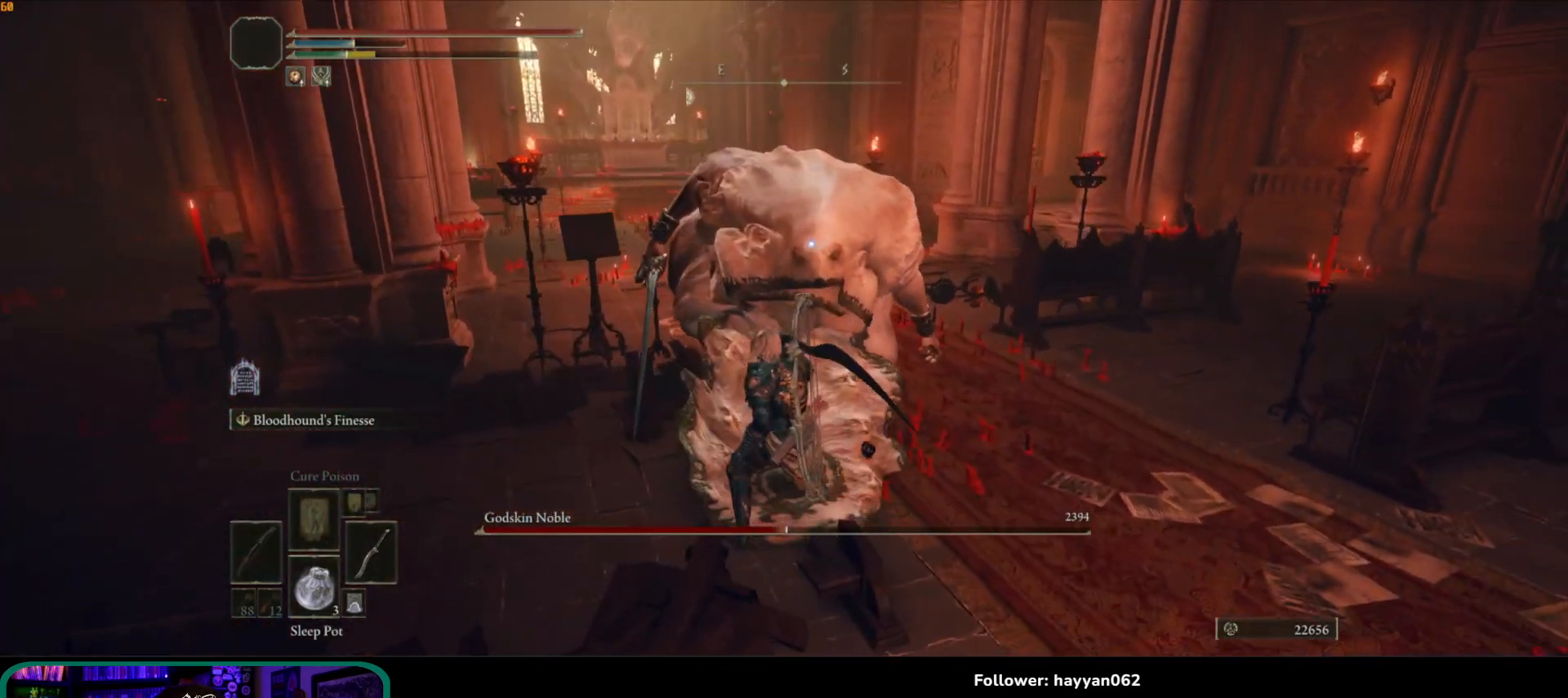
Gameplay with a controller (Xbox layout); each line is a JSON object with the inputs held at the frame after it. "button_events" lists button changes between this image and that frame as [ms after this image, input, new state], when the widget could be followed in between (sticks are given only as held states). Not read: L3.
{"buttons": [], "left_stick": "center", "right_stick": "center"}
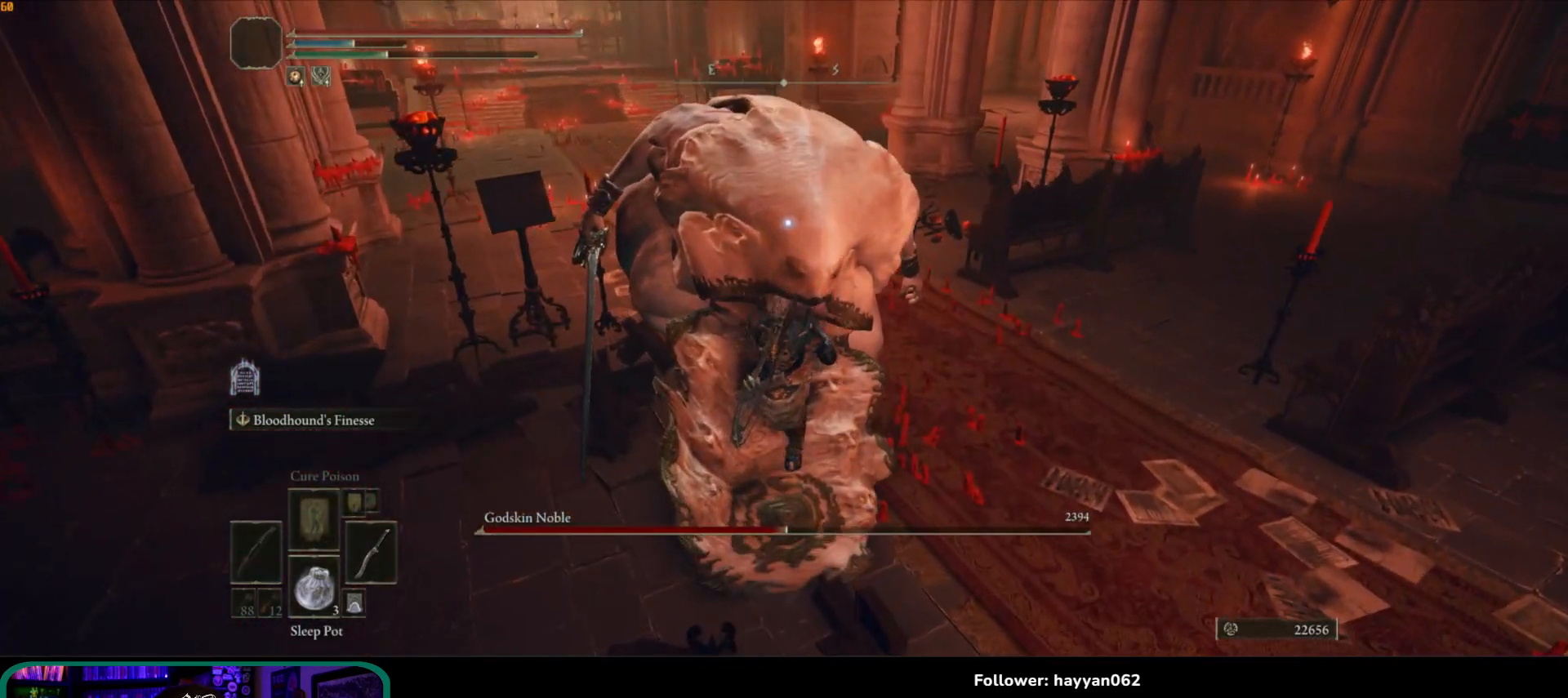
{"buttons": [], "left_stick": "center", "right_stick": "center", "button_events": []}
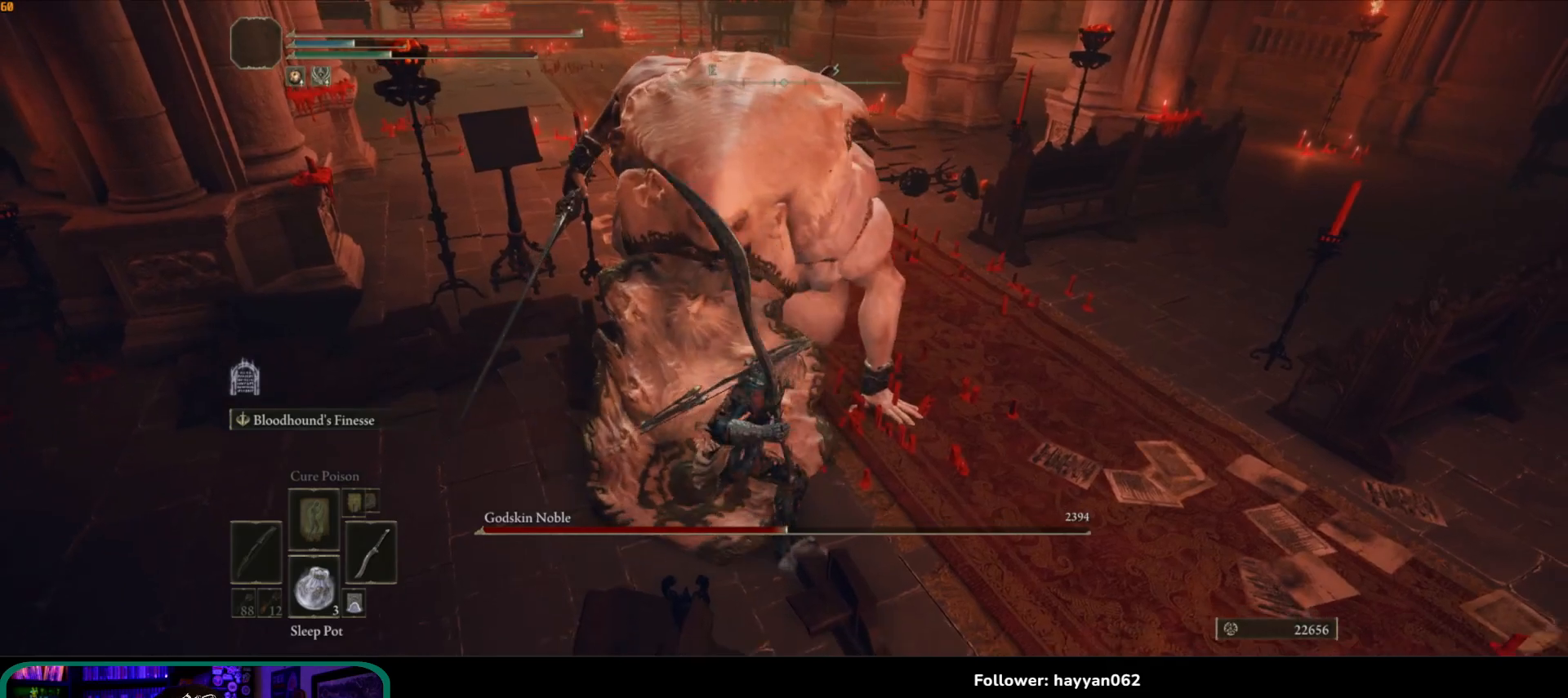
{"buttons": [], "left_stick": "center", "right_stick": "center", "button_events": []}
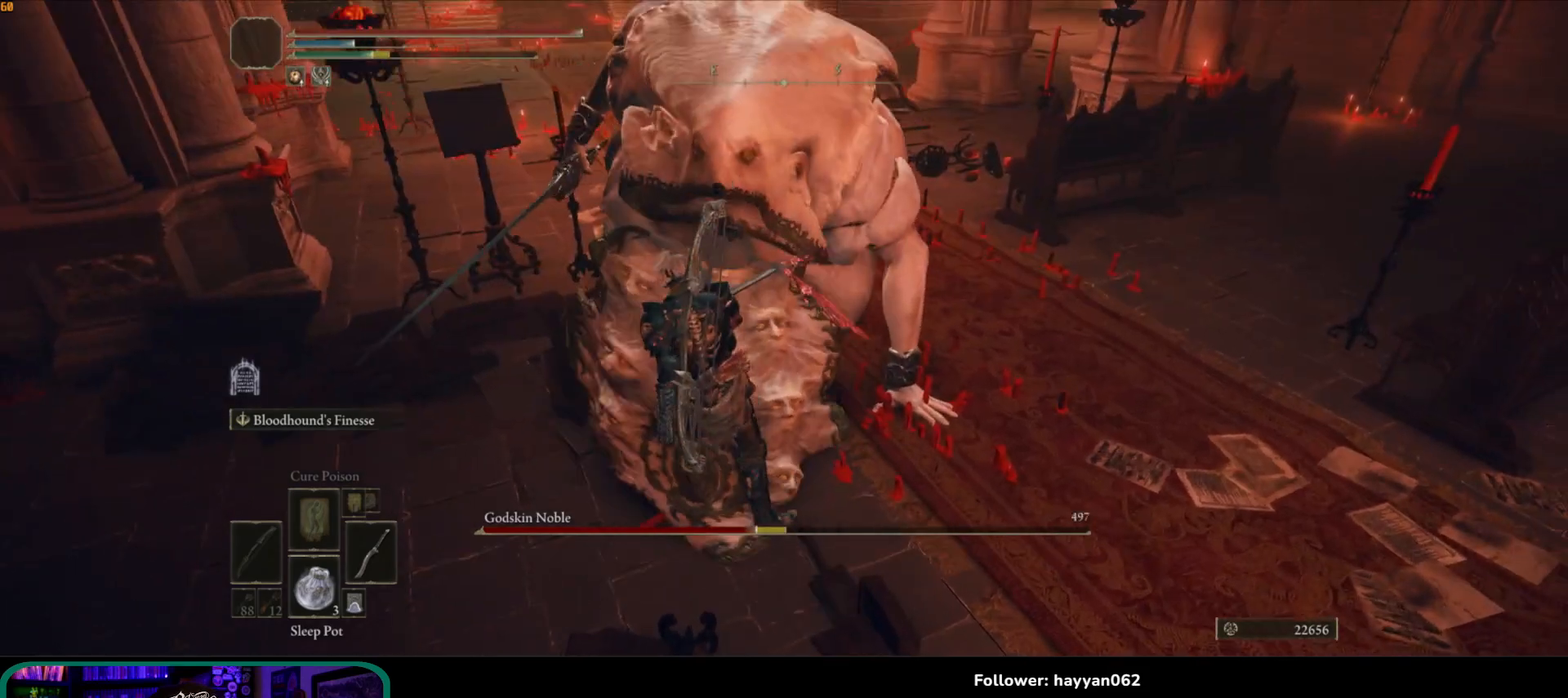
{"buttons": [], "left_stick": "center", "right_stick": "center", "button_events": []}
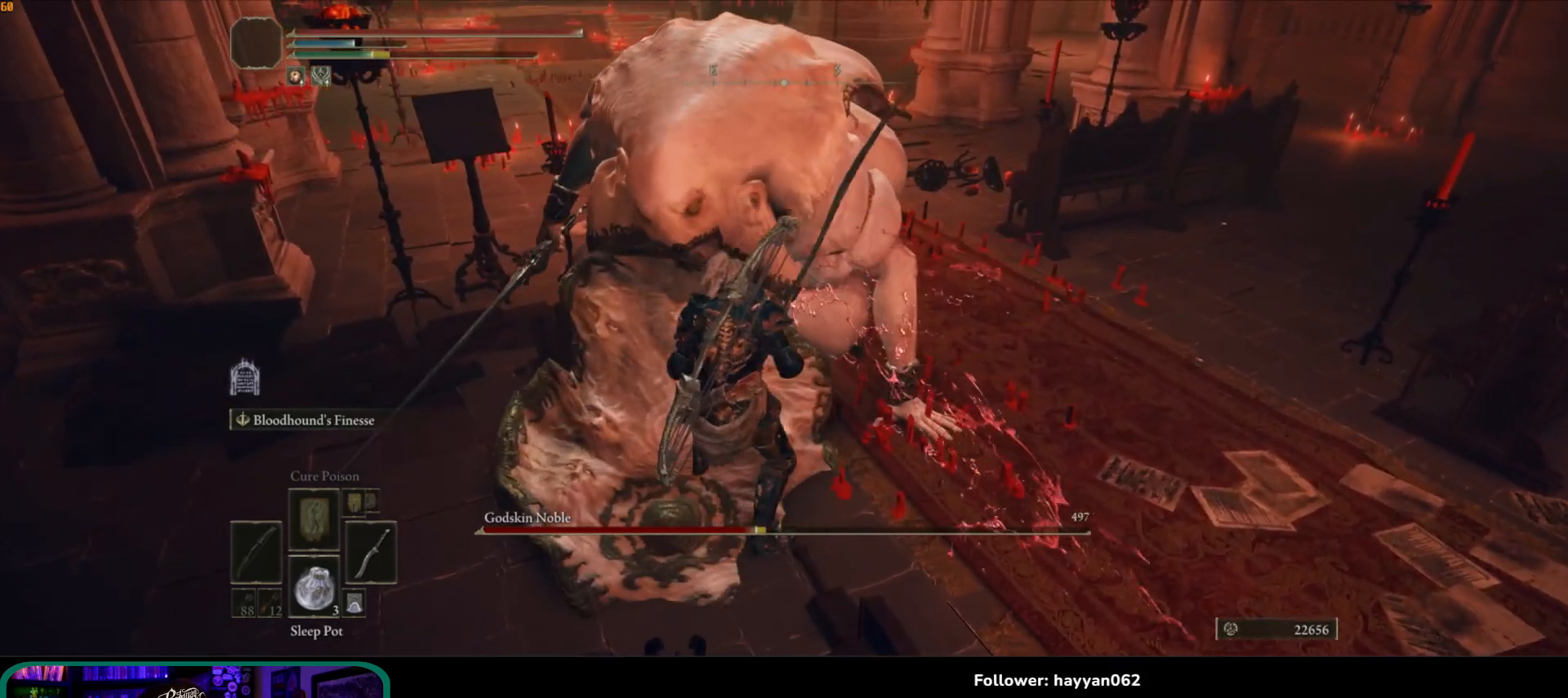
{"buttons": [], "left_stick": "center", "right_stick": "center", "button_events": []}
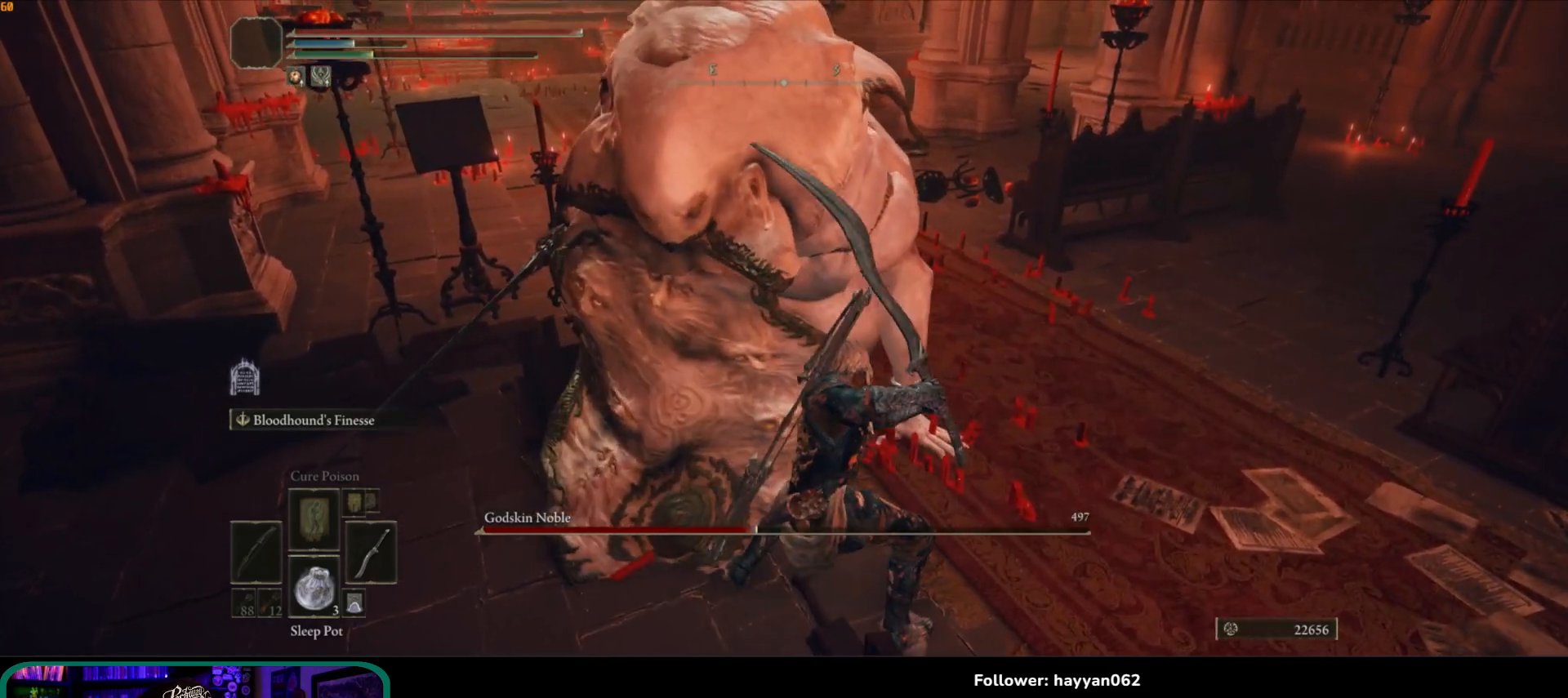
{"buttons": [], "left_stick": "center", "right_stick": "center", "button_events": []}
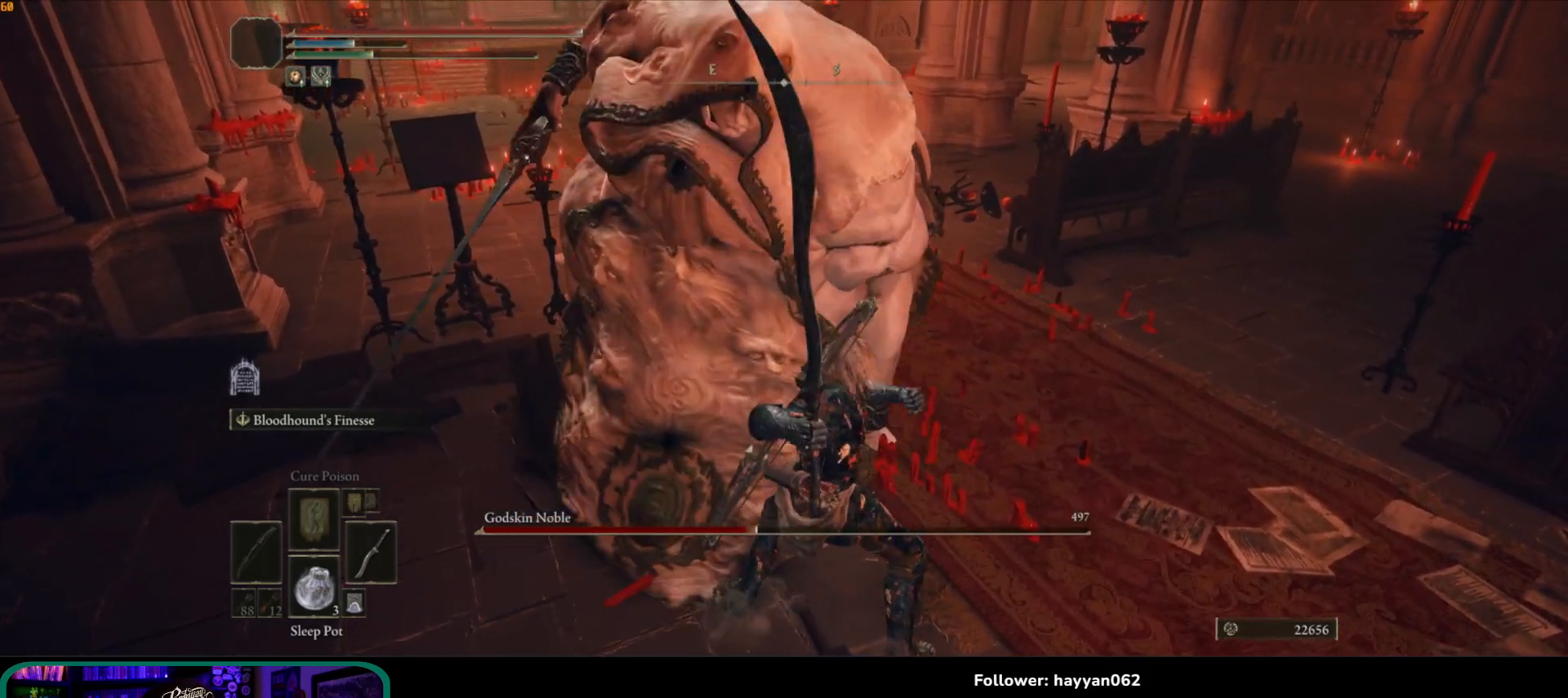
{"buttons": [], "left_stick": "center", "right_stick": "center", "button_events": []}
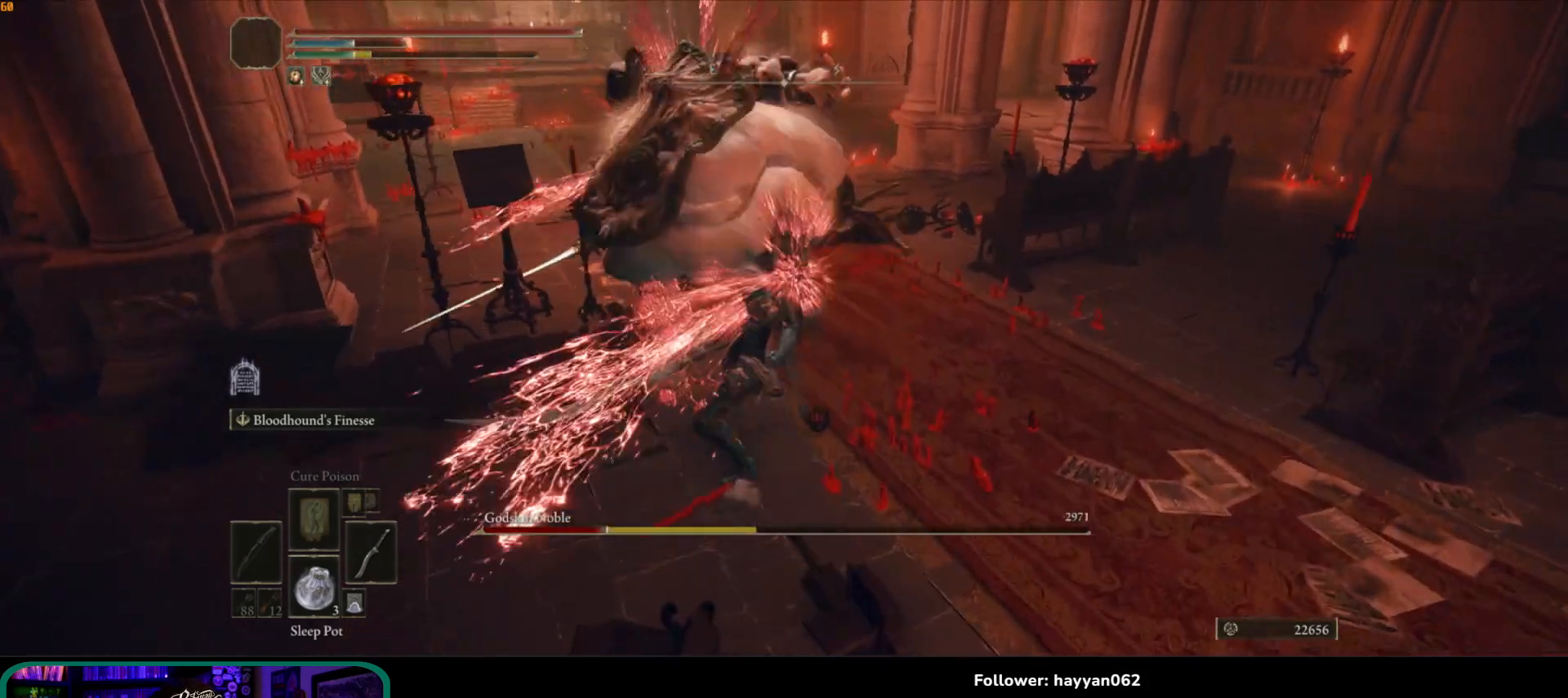
{"buttons": [], "left_stick": "right", "right_stick": "center", "button_events": []}
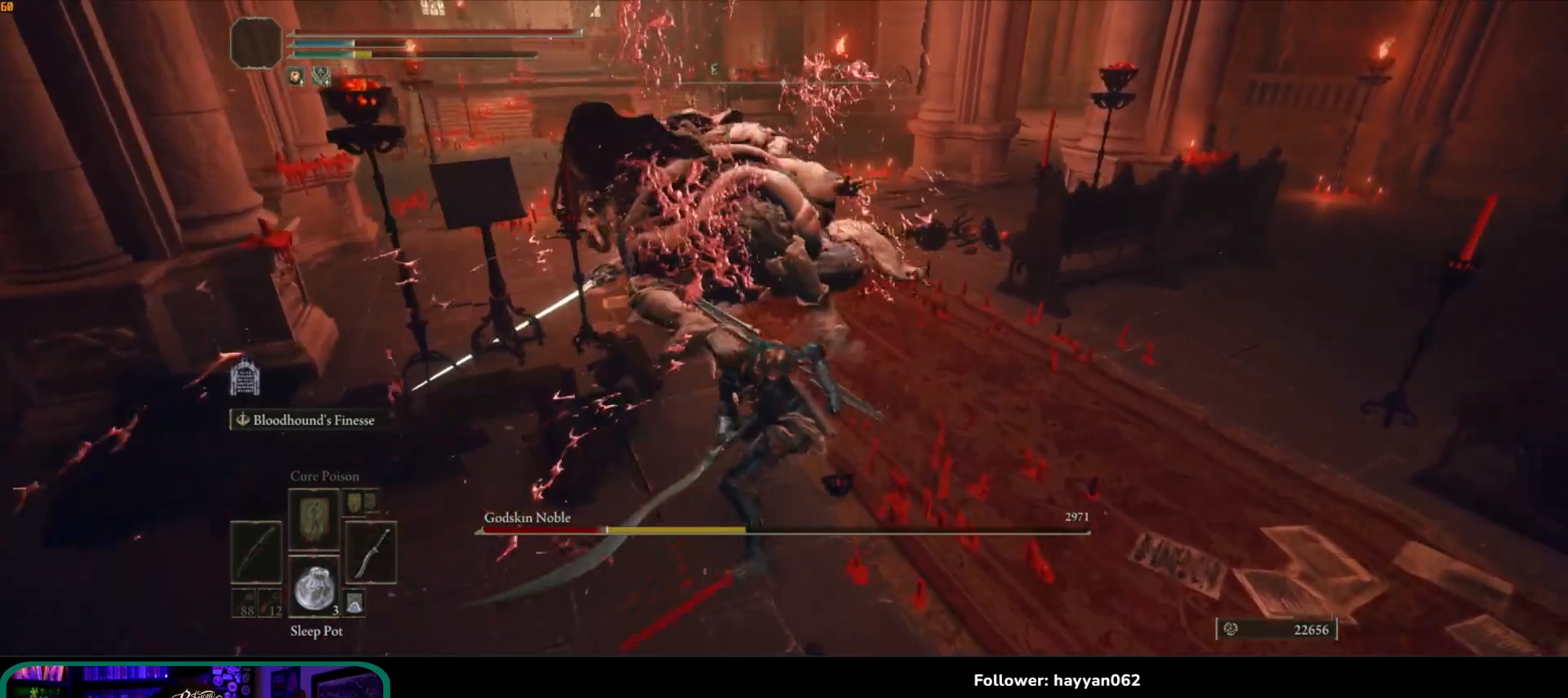
{"buttons": [], "left_stick": "up-left", "right_stick": "center", "button_events": []}
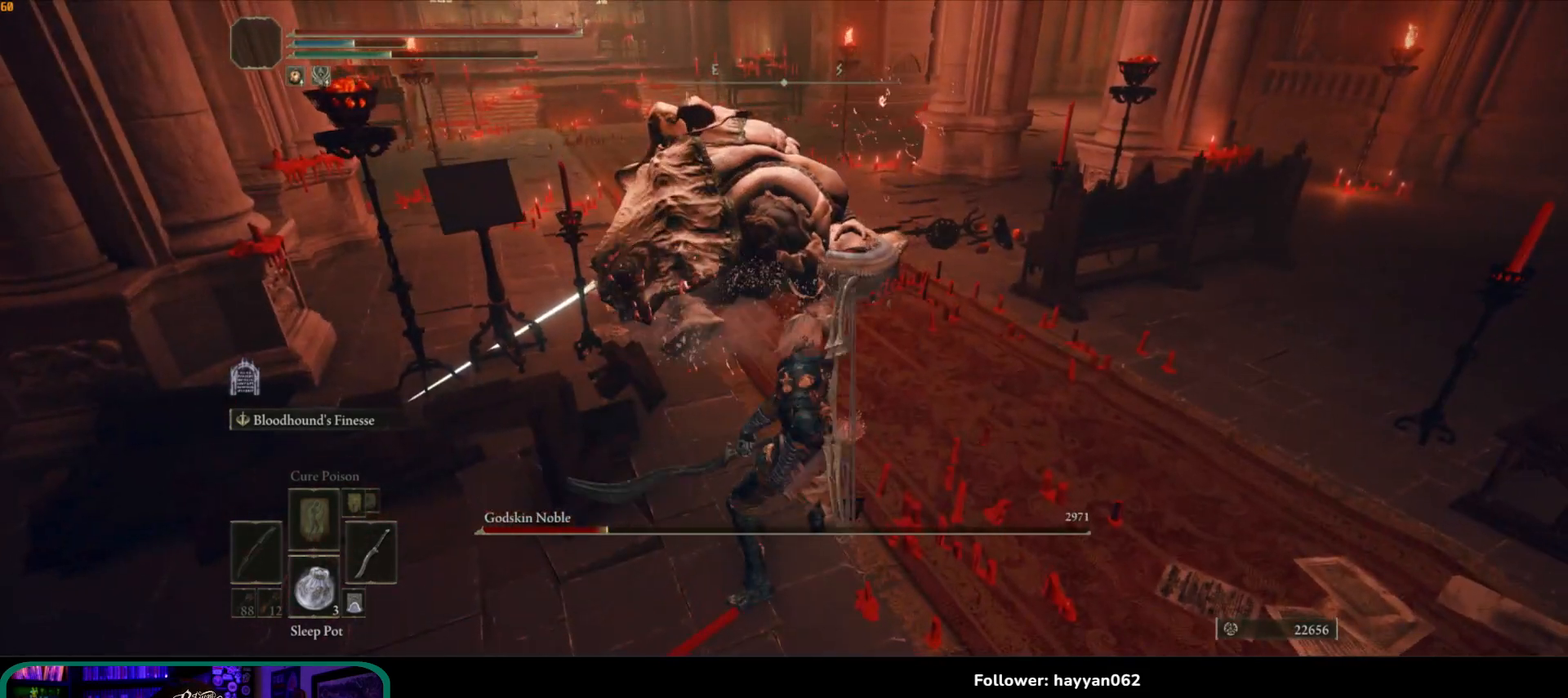
{"buttons": [], "left_stick": "down", "right_stick": "center", "button_events": []}
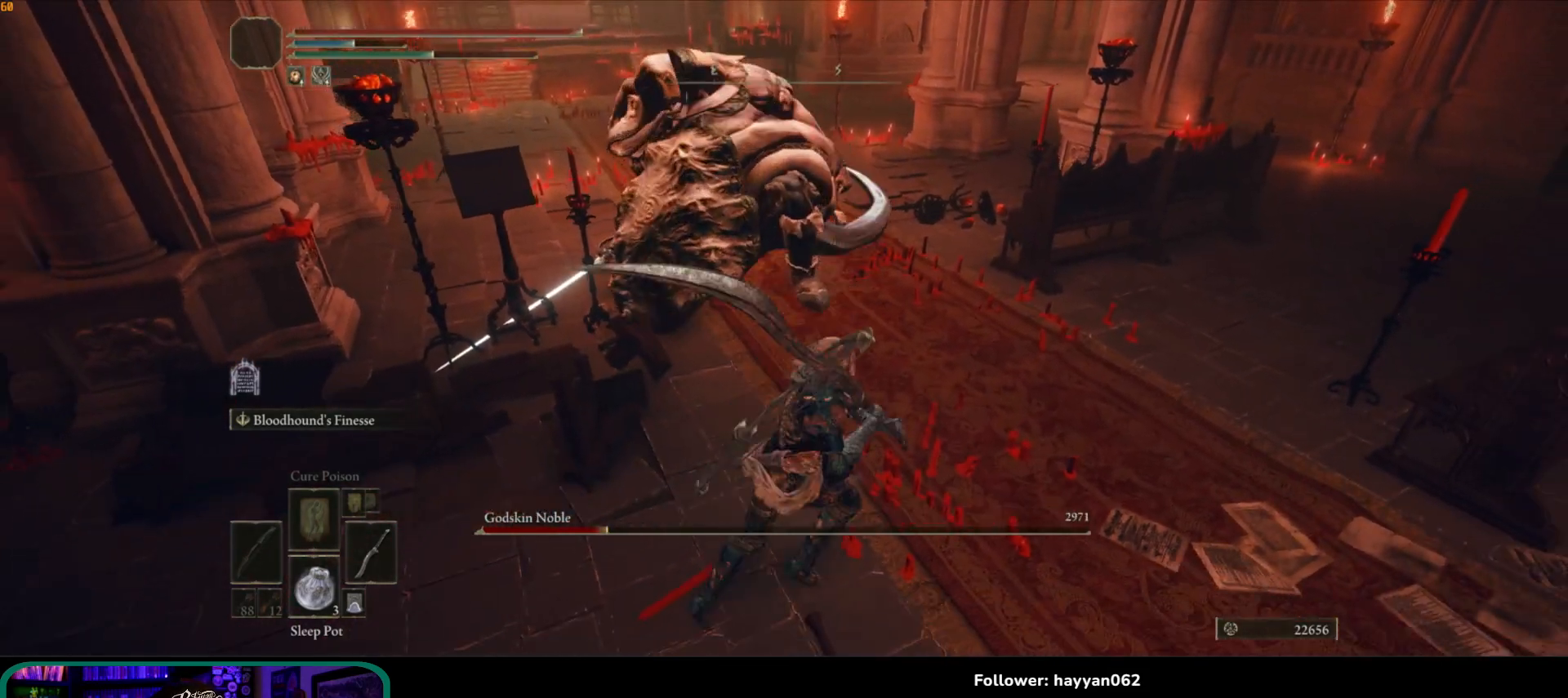
{"buttons": [], "left_stick": "right", "right_stick": "center", "button_events": [[350, "R3", "down"], [467, "R3", "up"]]}
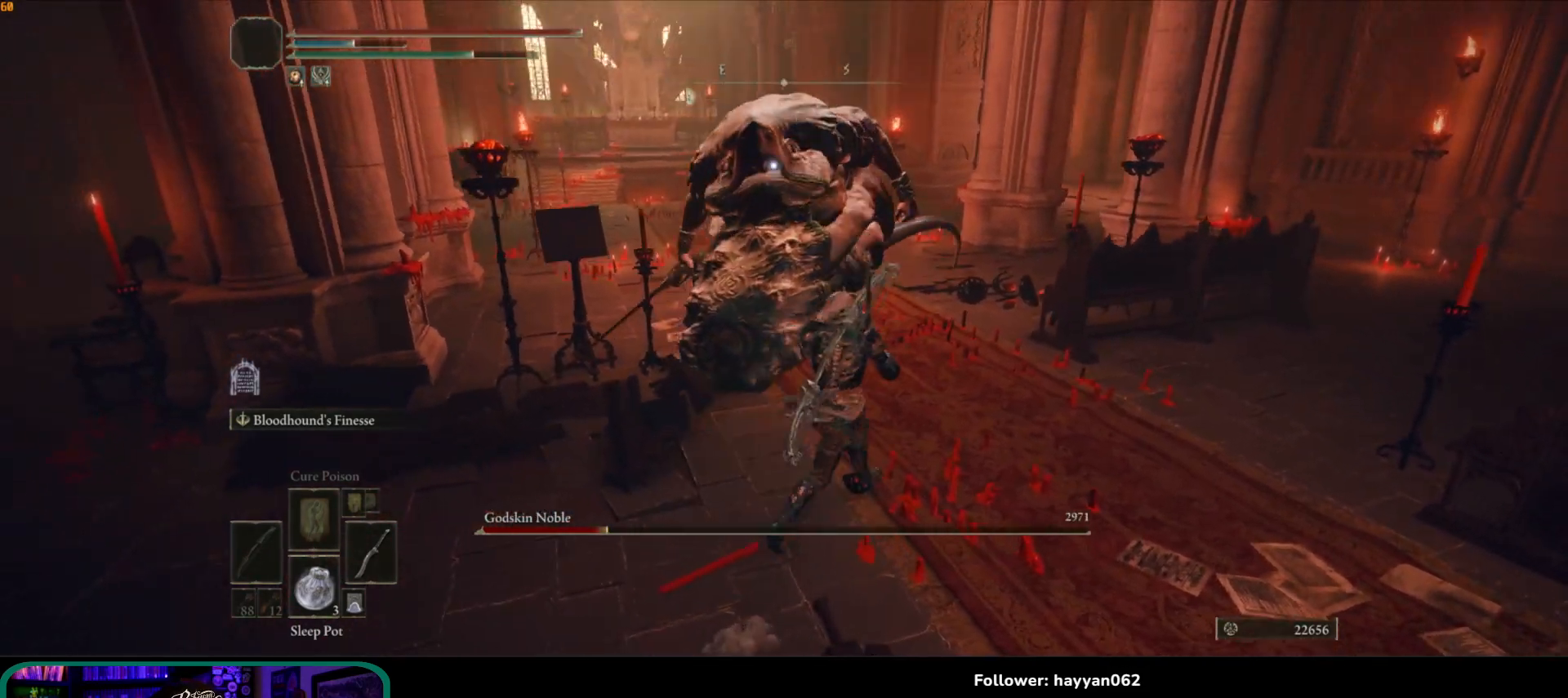
{"buttons": [], "left_stick": "up", "right_stick": "center"}
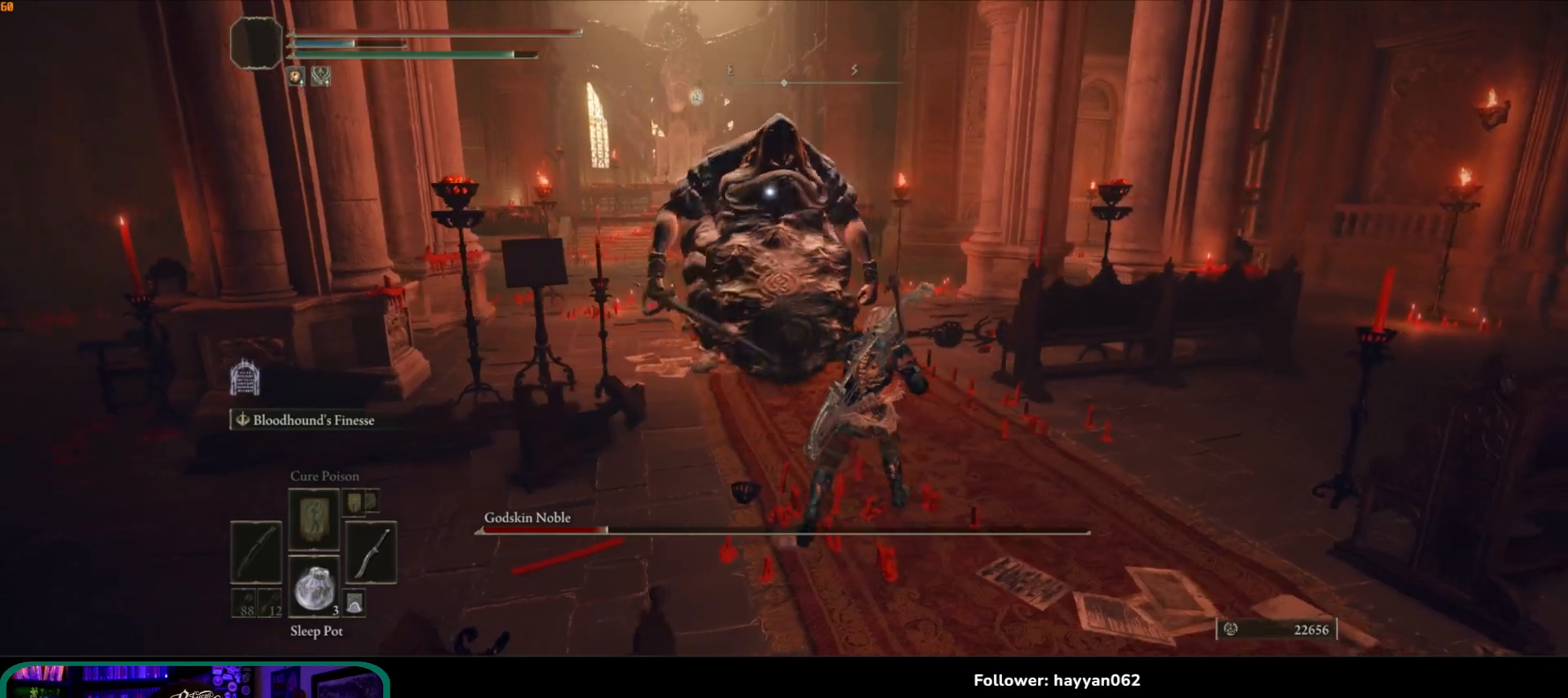
{"buttons": [], "left_stick": "up", "right_stick": "center", "button_events": [[250, "L2", "down"], [383, "L2", "up"]]}
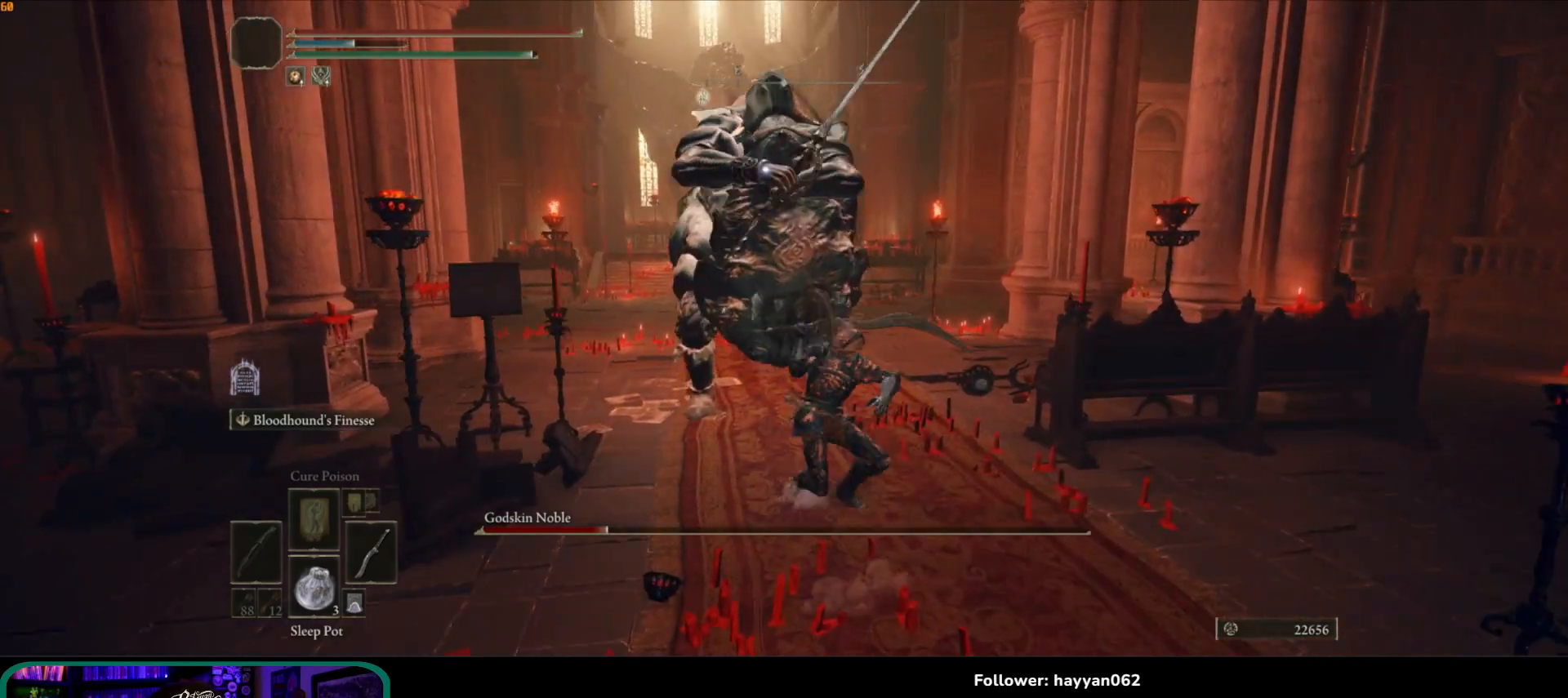
{"buttons": [], "left_stick": "up", "right_stick": "center", "button_events": []}
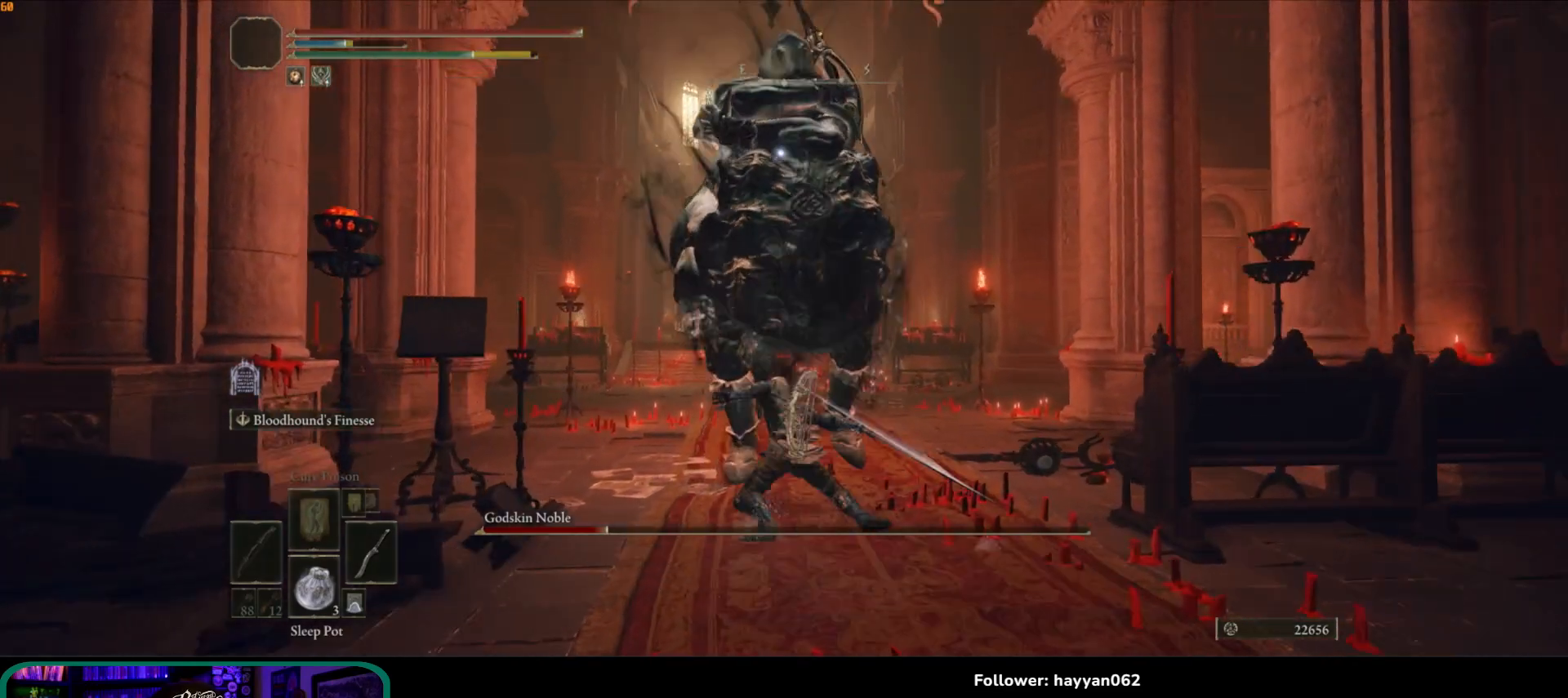
{"buttons": [], "left_stick": "down", "right_stick": "center", "button_events": []}
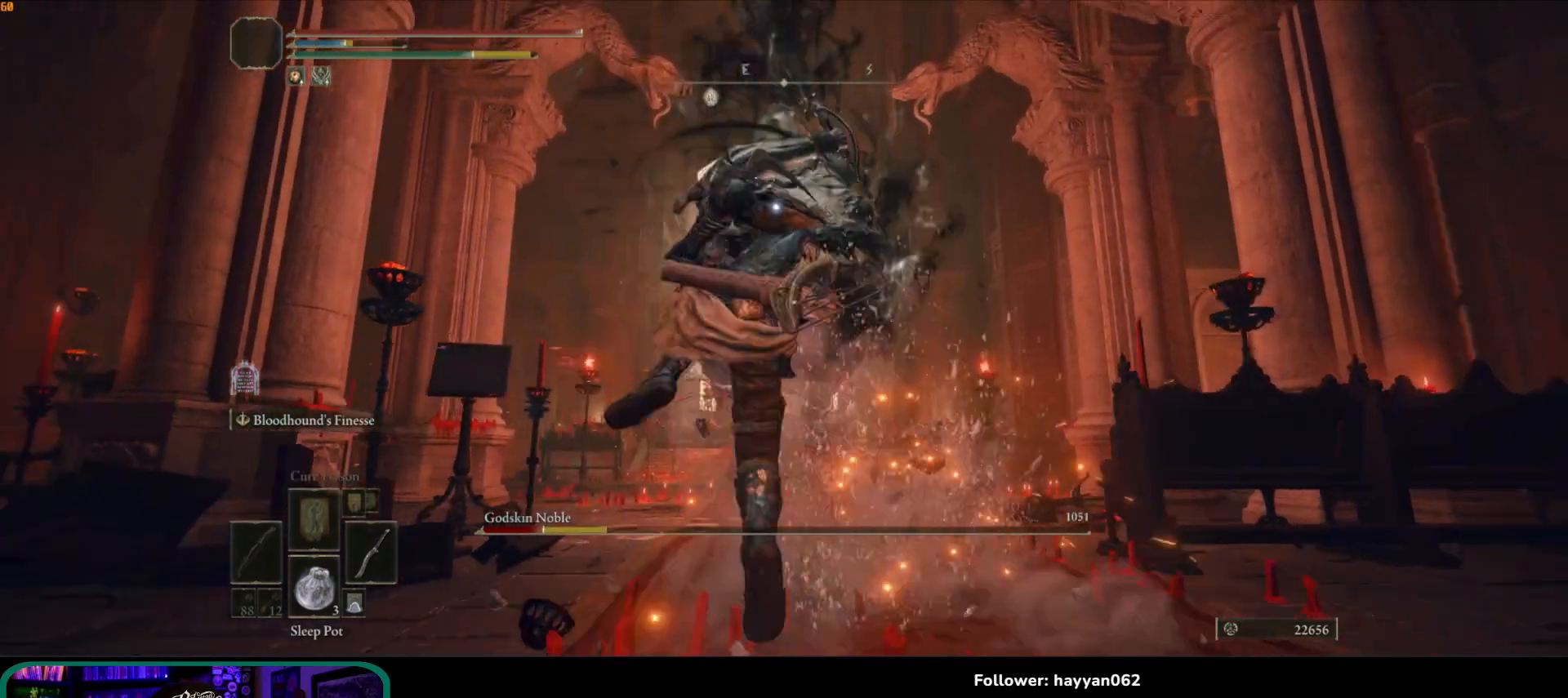
{"buttons": ["B"], "left_stick": "down", "right_stick": "center", "button_events": [[300, "B", "down"], [383, "B", "up"], [450, "B", "down"]]}
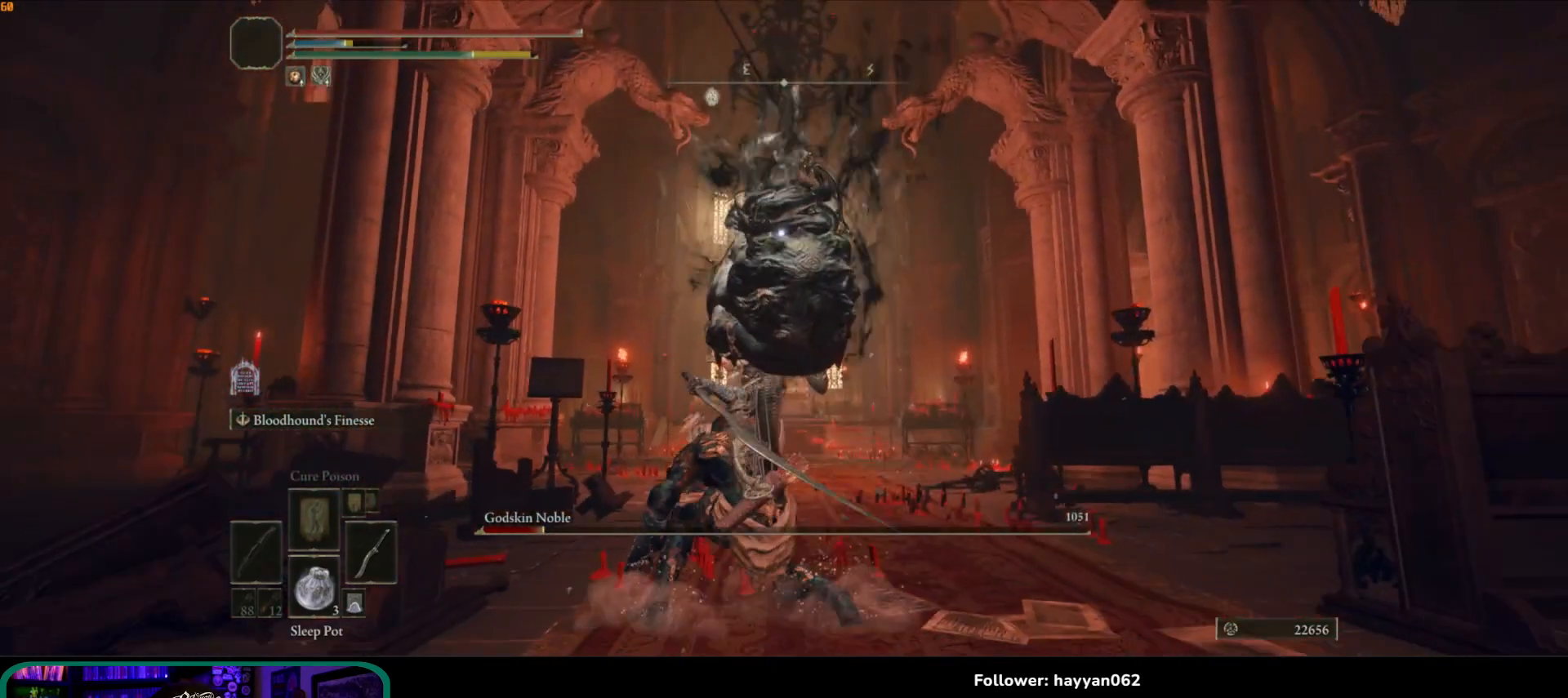
{"buttons": [], "left_stick": "down", "right_stick": "center", "button_events": [[17, "B", "up"], [50, "B", "down"], [117, "B", "up"], [183, "B", "down"], [250, "B", "up"], [317, "B", "down"], [367, "B", "up"]]}
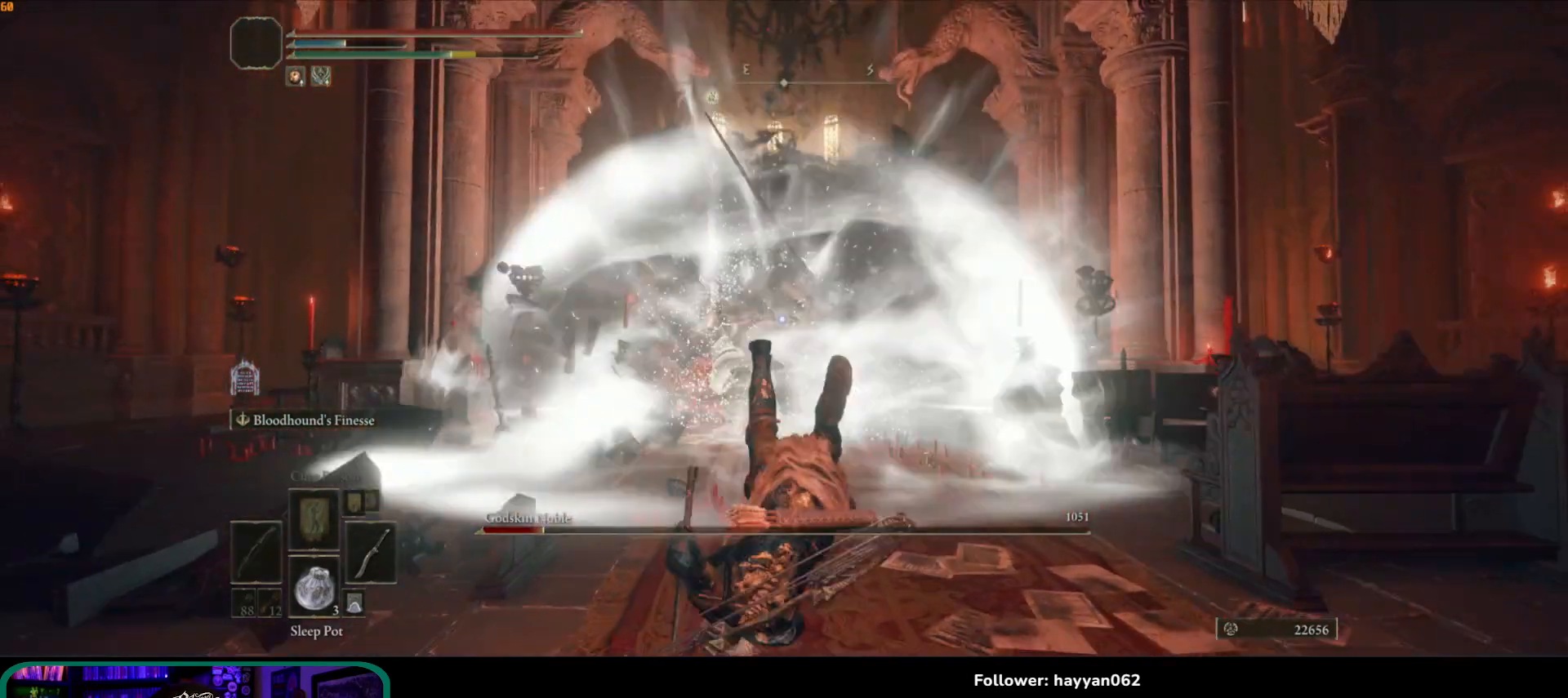
{"buttons": [], "left_stick": "up", "right_stick": "center", "button_events": []}
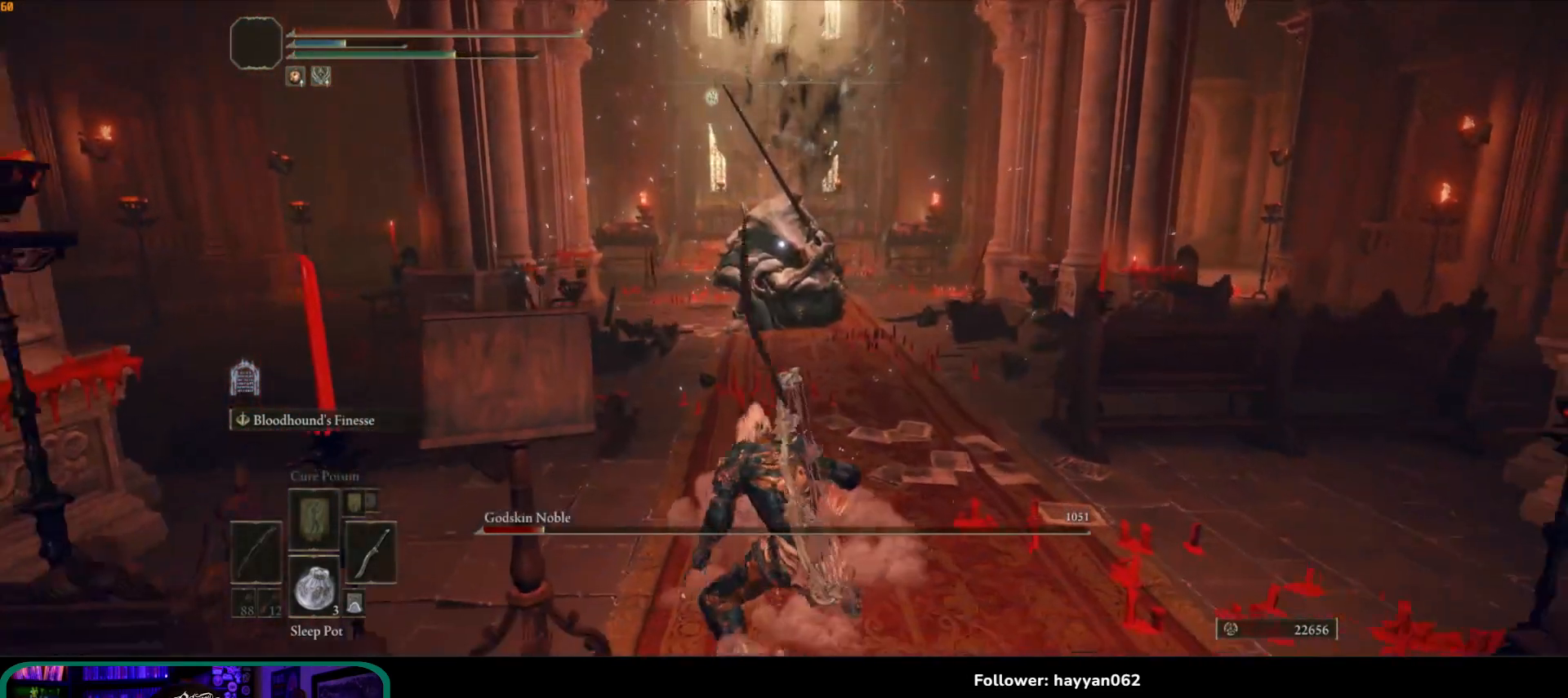
{"buttons": ["B"], "left_stick": "up", "right_stick": "center", "button_events": [[433, "B", "down"]]}
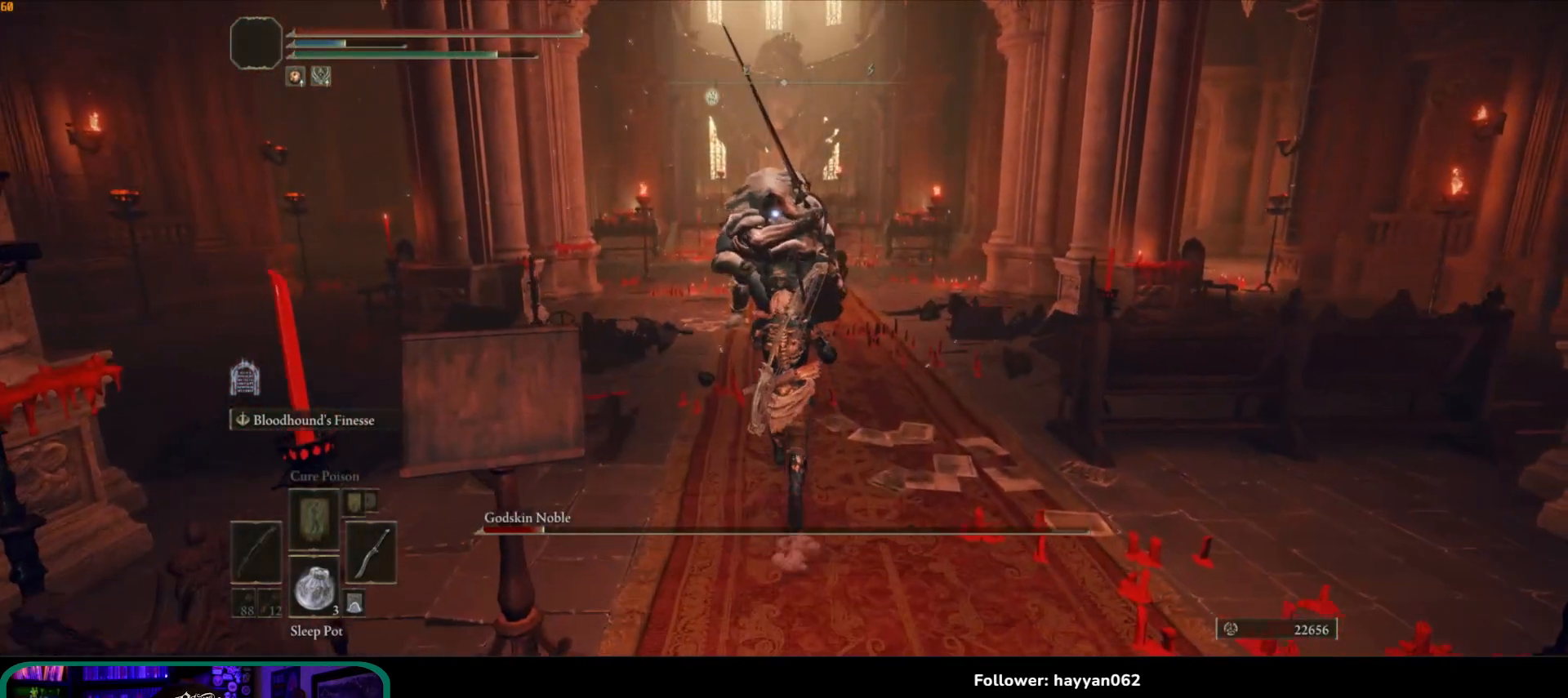
{"buttons": ["A", "B"], "left_stick": "up", "right_stick": "center", "button_events": [[467, "A", "down"]]}
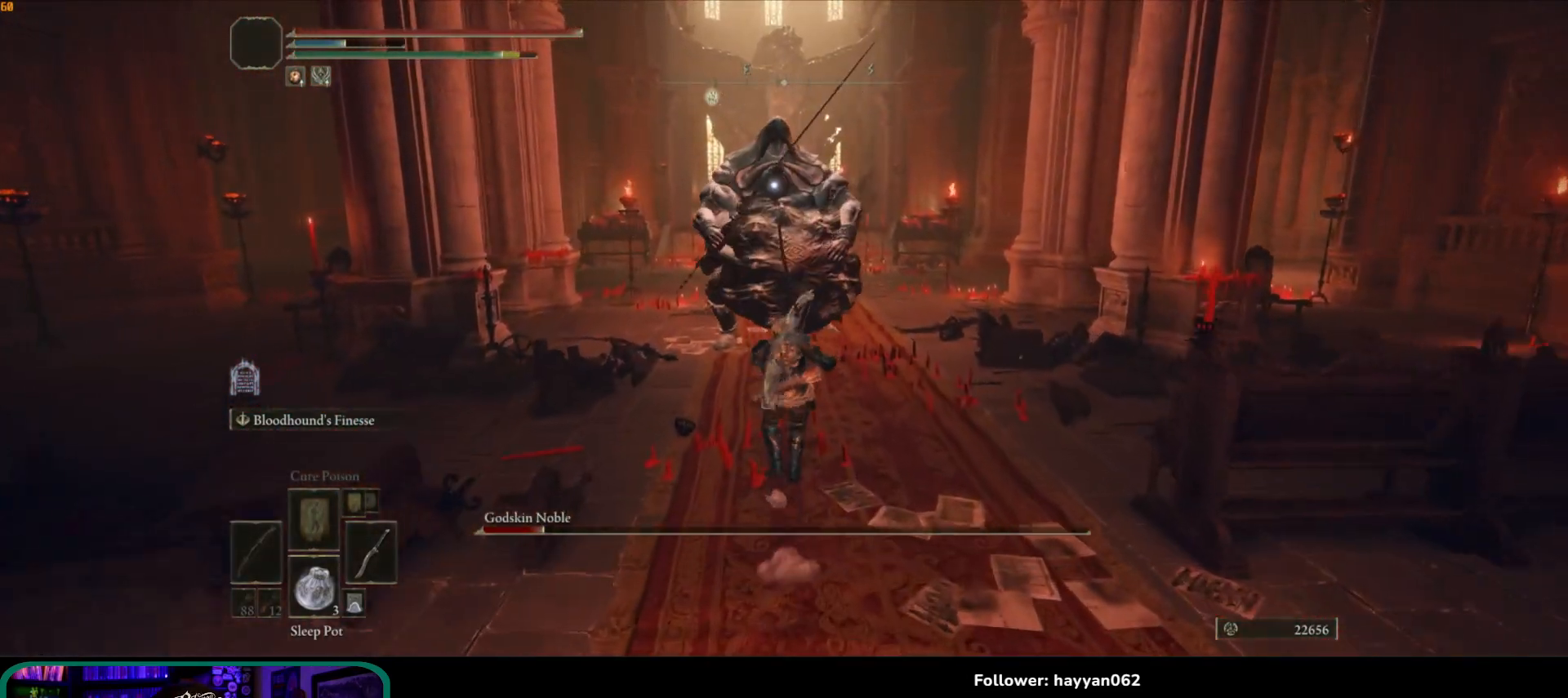
{"buttons": [], "left_stick": "up", "right_stick": "center", "button_events": [[117, "R2", "down"], [133, "A", "up"], [133, "B", "up"], [250, "R2", "up"]]}
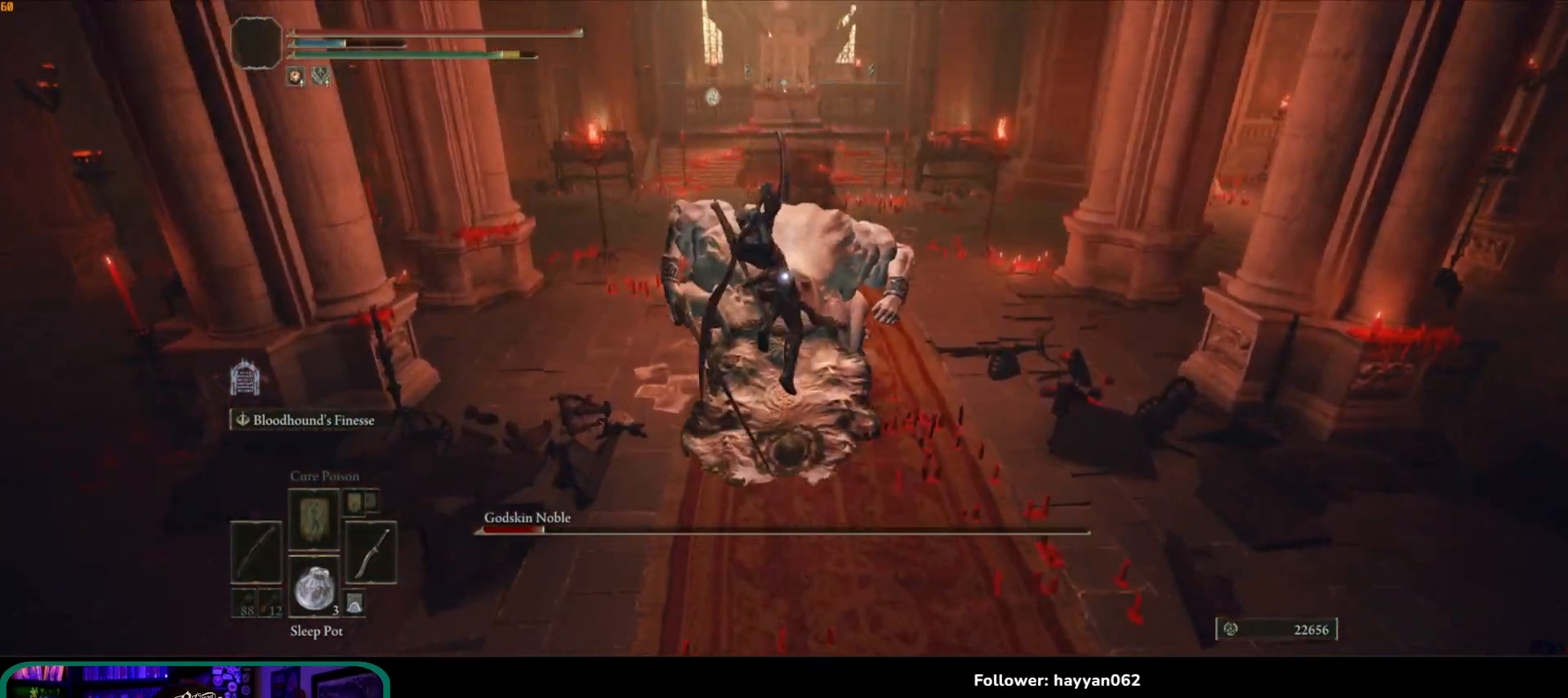
{"buttons": [], "left_stick": "up", "right_stick": "center", "button_events": []}
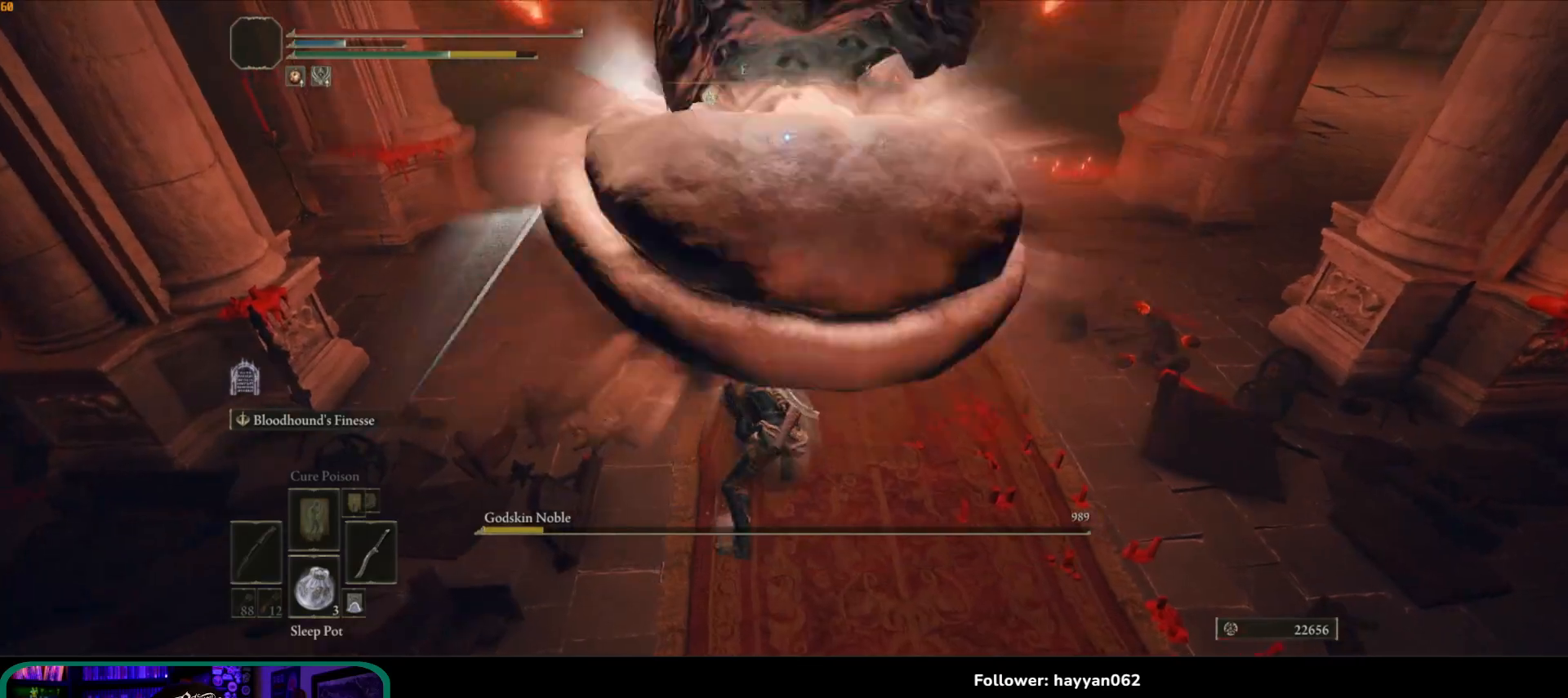
{"buttons": [], "left_stick": "up", "right_stick": "center", "button_events": []}
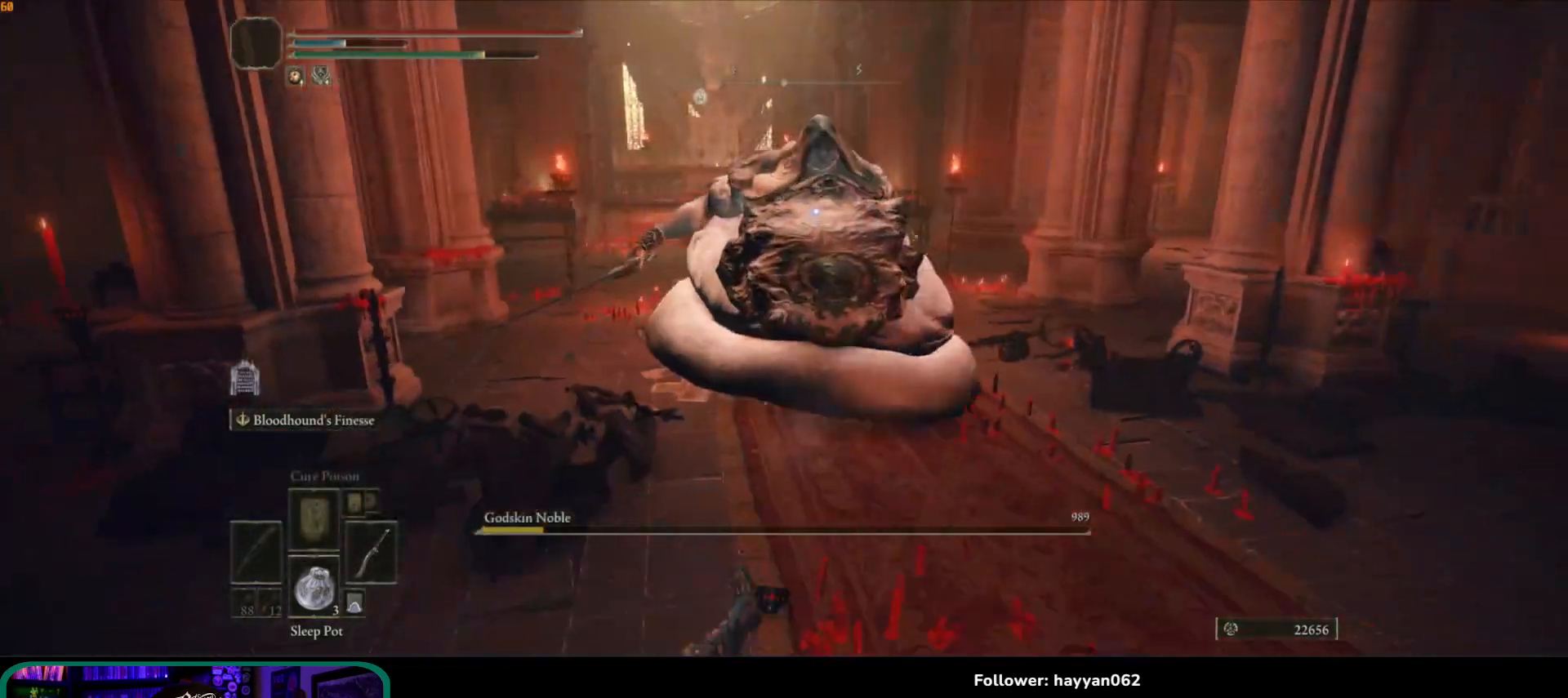
{"buttons": [], "left_stick": "down-right", "right_stick": "center", "button_events": []}